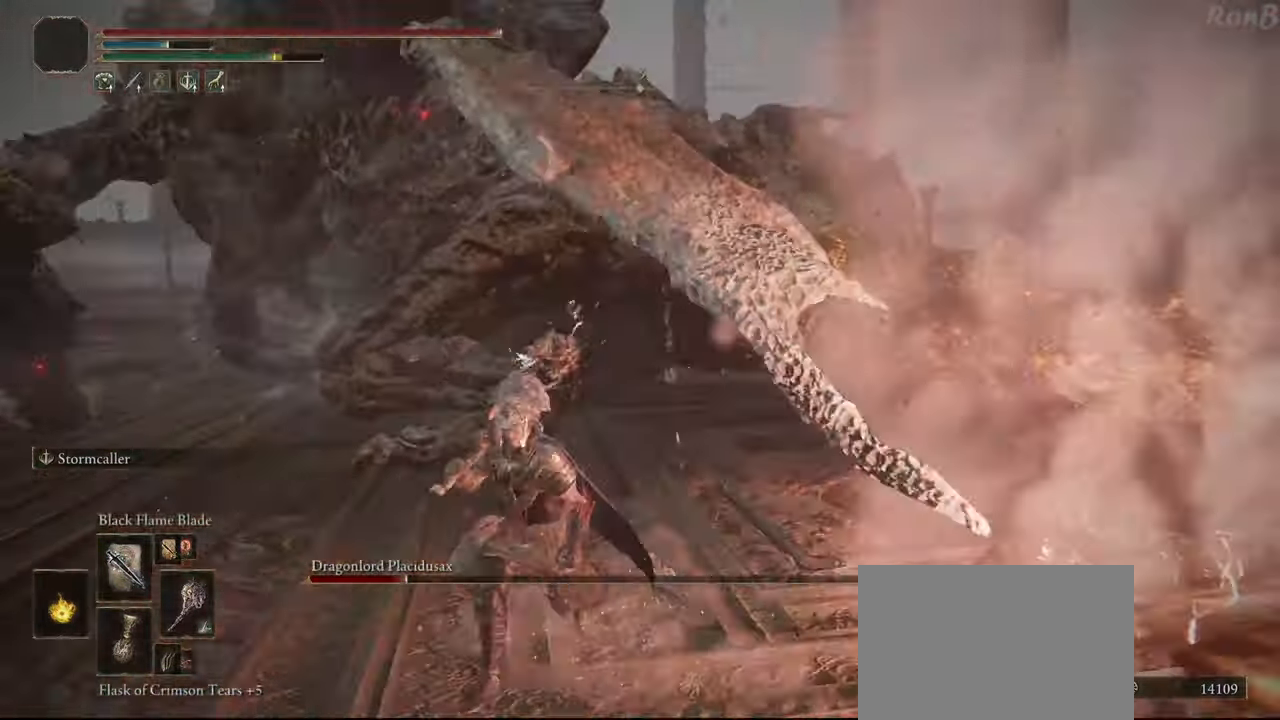
Gameplay with a controller (PlayStation layout); each line is a JSON object with the inputs held at the frame after it. "events" lists button and stick changes between this image and that frame as [ms after this image, input, new state], when the widget could be followed in between. Not read: R1.
{"buttons": ["R2"], "left_stick": "down", "right_stick": "right", "events": [[17, "left_stick", "down"], [33, "right_stick", "center"], [317, "R2", "down"], [383, "right_stick", "right"]]}
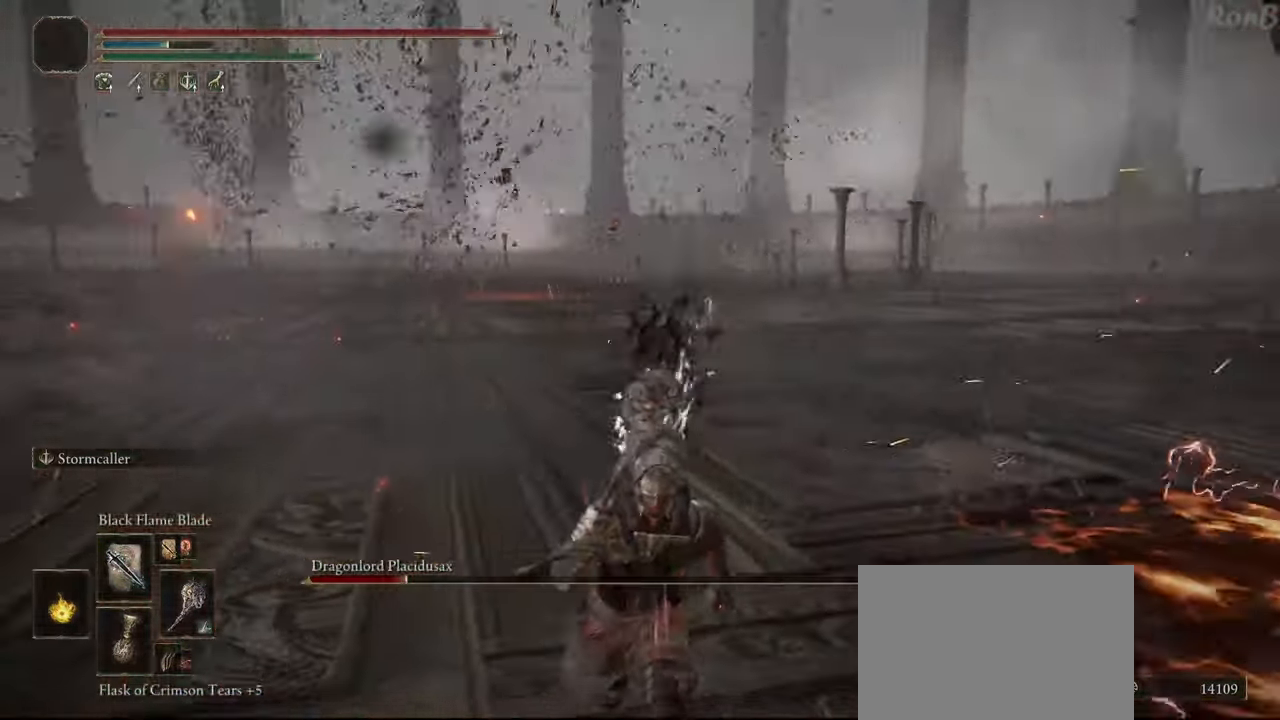
{"buttons": ["R2"], "left_stick": "up-right", "right_stick": "right", "events": [[50, "left_stick", "down-right"], [233, "left_stick", "up-right"]]}
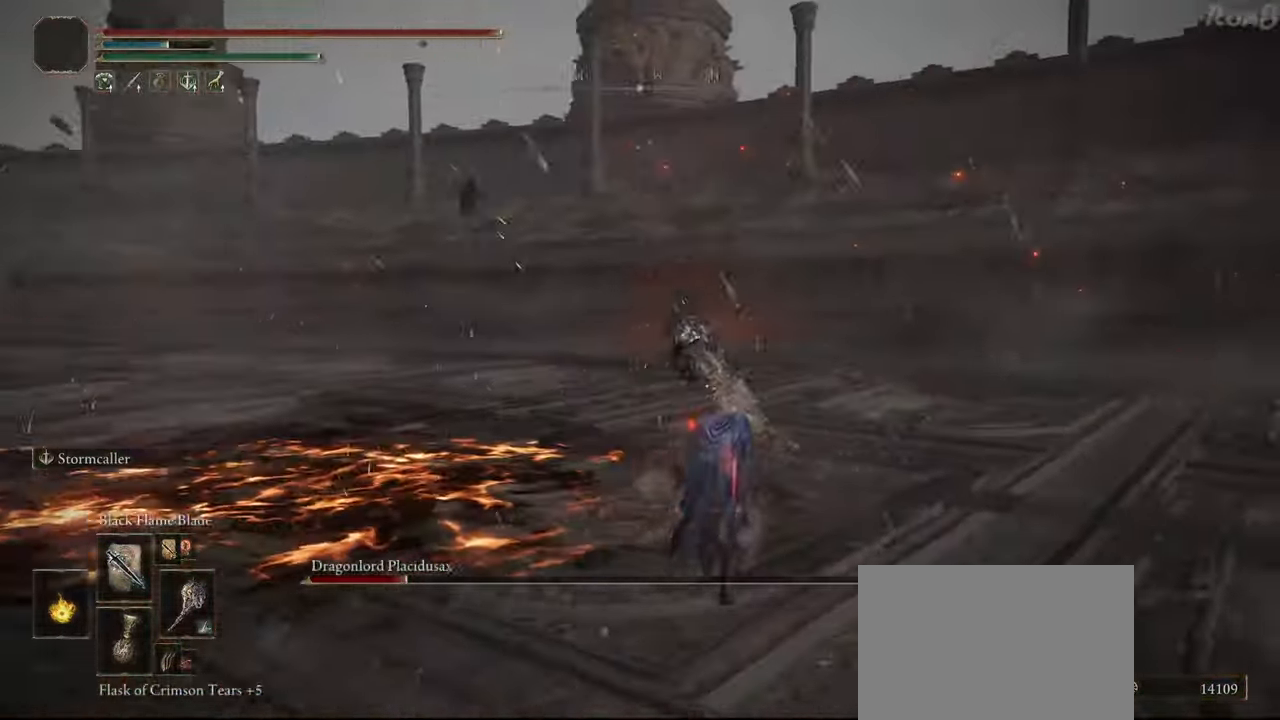
{"buttons": ["R2"], "left_stick": "up-right", "right_stick": "center", "events": [[250, "right_stick", "center"]]}
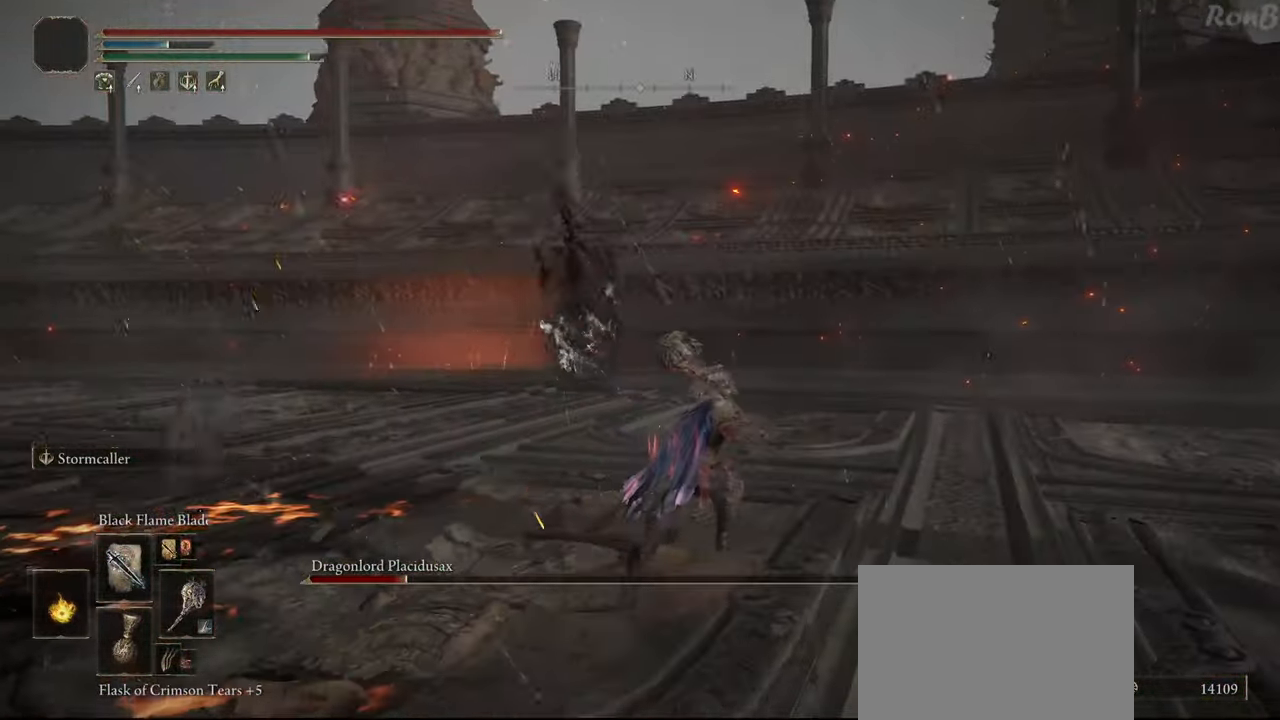
{"buttons": ["R2"], "left_stick": "up-right", "right_stick": "down-right", "events": [[100, "right_stick", "down-right"]]}
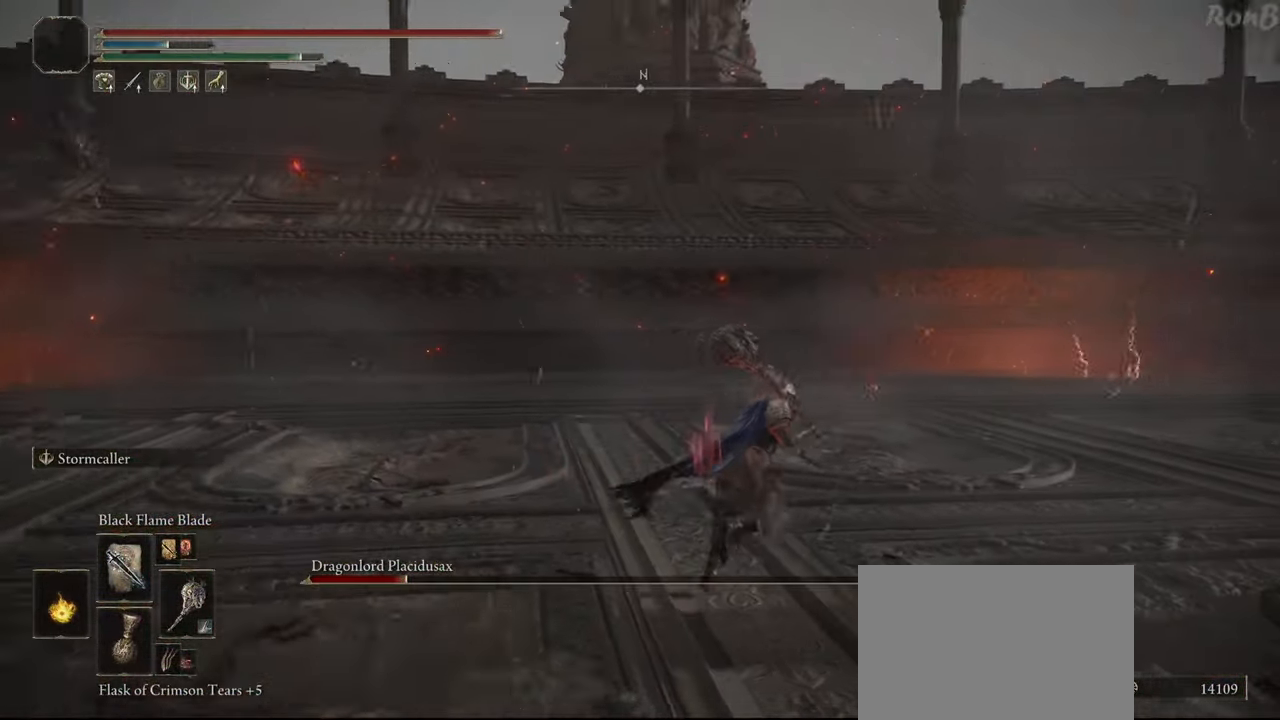
{"buttons": ["R2"], "left_stick": "up-right", "right_stick": "down-left", "events": [[67, "right_stick", "center"], [250, "right_stick", "down-left"]]}
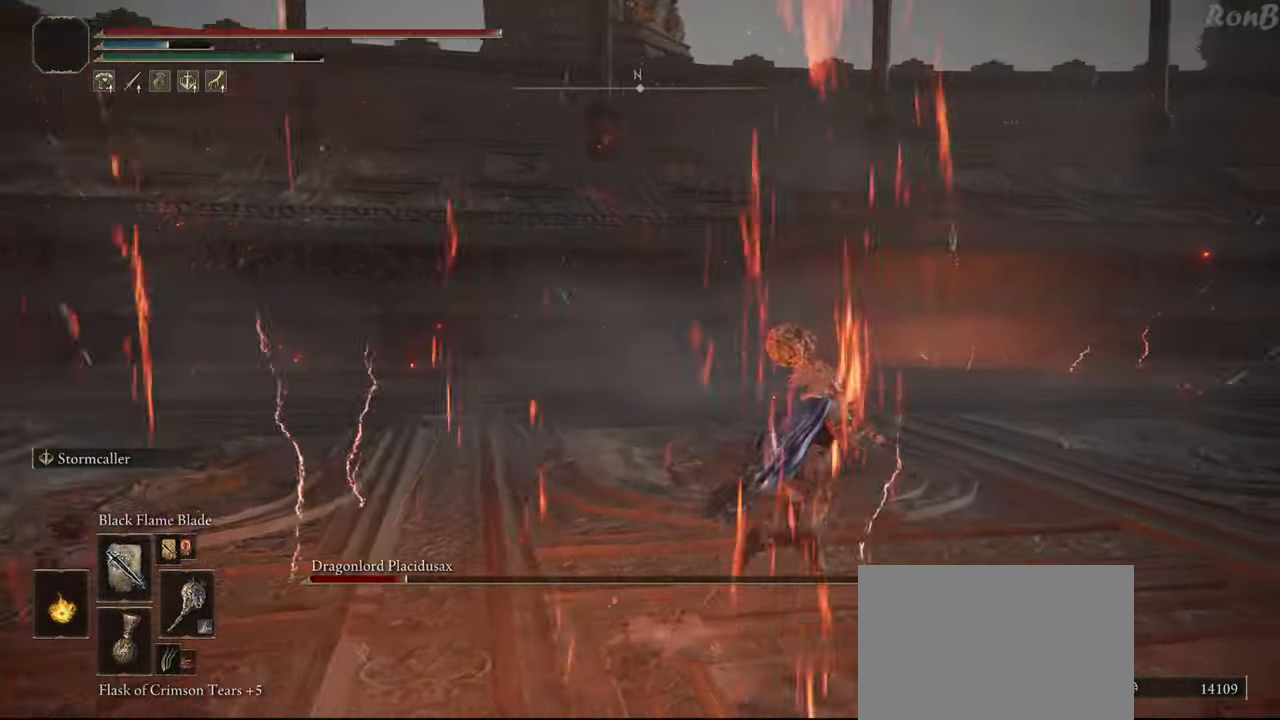
{"buttons": ["R2"], "left_stick": "up-right", "right_stick": "down-left", "events": []}
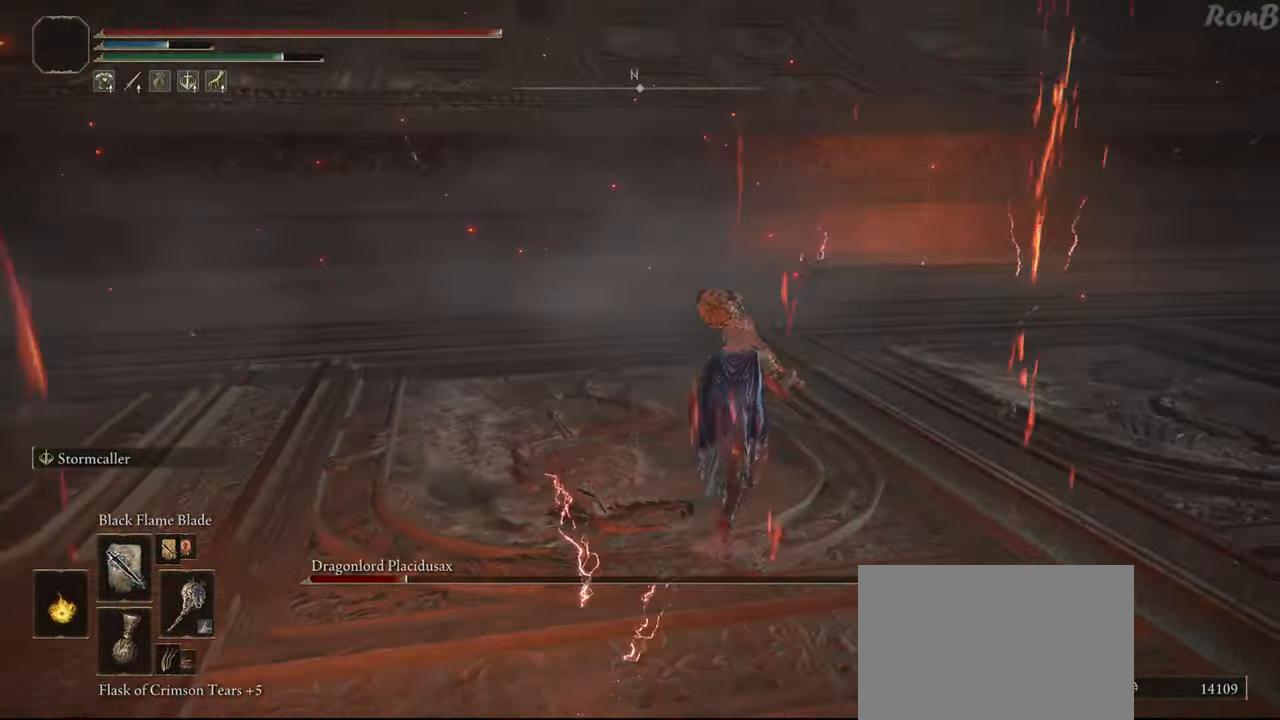
{"buttons": ["R2"], "left_stick": "up-right", "right_stick": "down-left", "events": []}
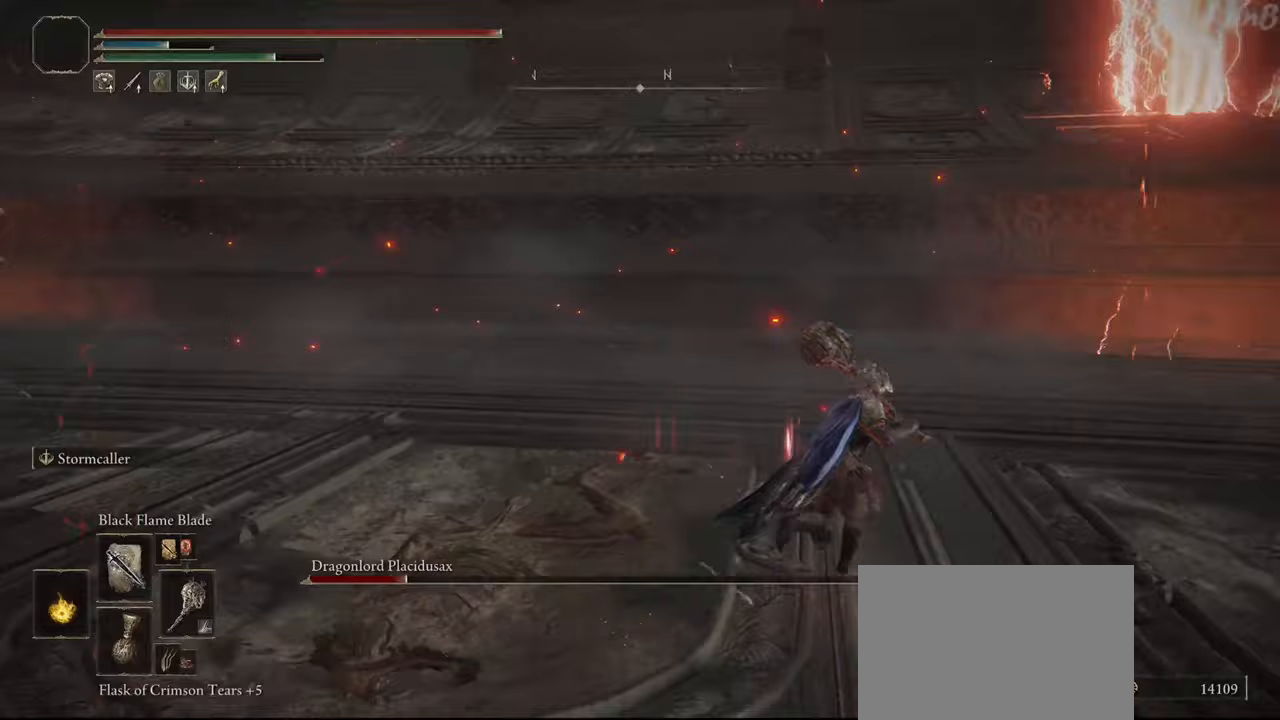
{"buttons": [], "left_stick": "up-right", "right_stick": "down-left", "events": [[183, "R2", "up"]]}
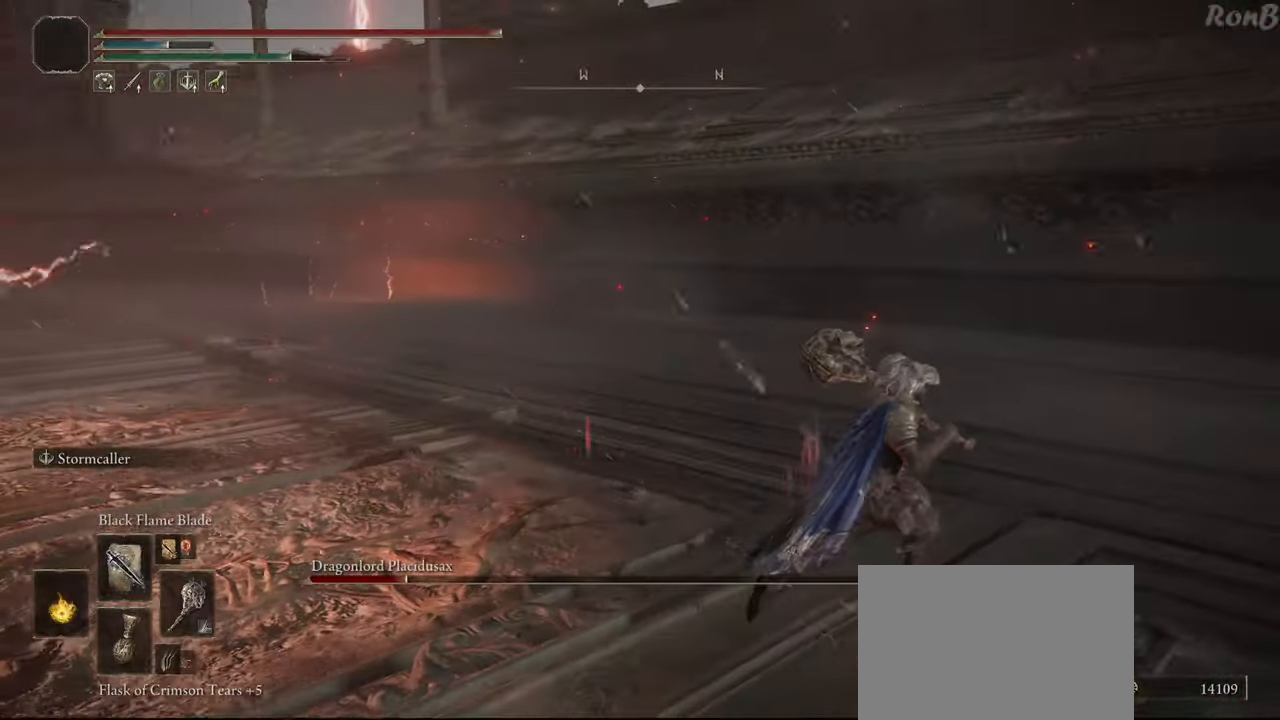
{"buttons": [], "left_stick": "down-right", "right_stick": "center", "events": [[50, "left_stick", "right"], [50, "right_stick", "left"], [250, "left_stick", "down-right"], [483, "right_stick", "center"]]}
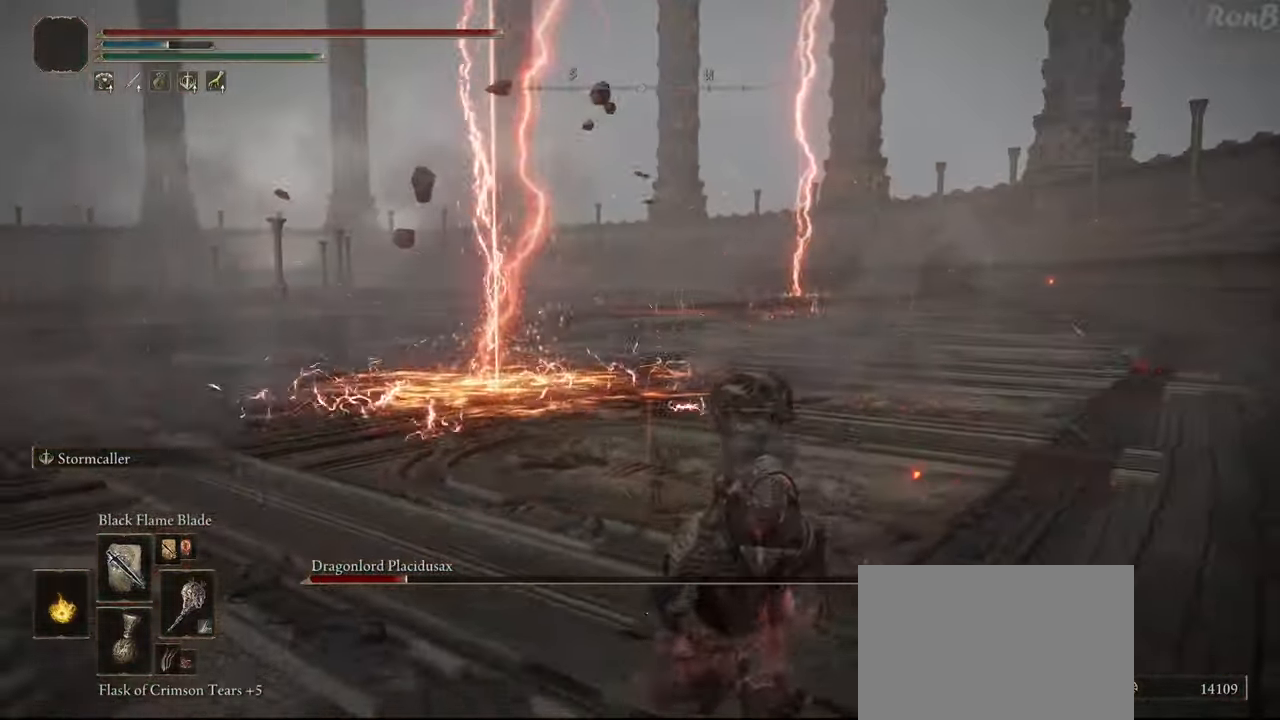
{"buttons": ["R2"], "left_stick": "up", "right_stick": "center", "events": [[83, "left_stick", "right"], [117, "R2", "down"], [183, "left_stick", "up-right"], [200, "right_stick", "right"], [367, "left_stick", "up"], [450, "right_stick", "center"]]}
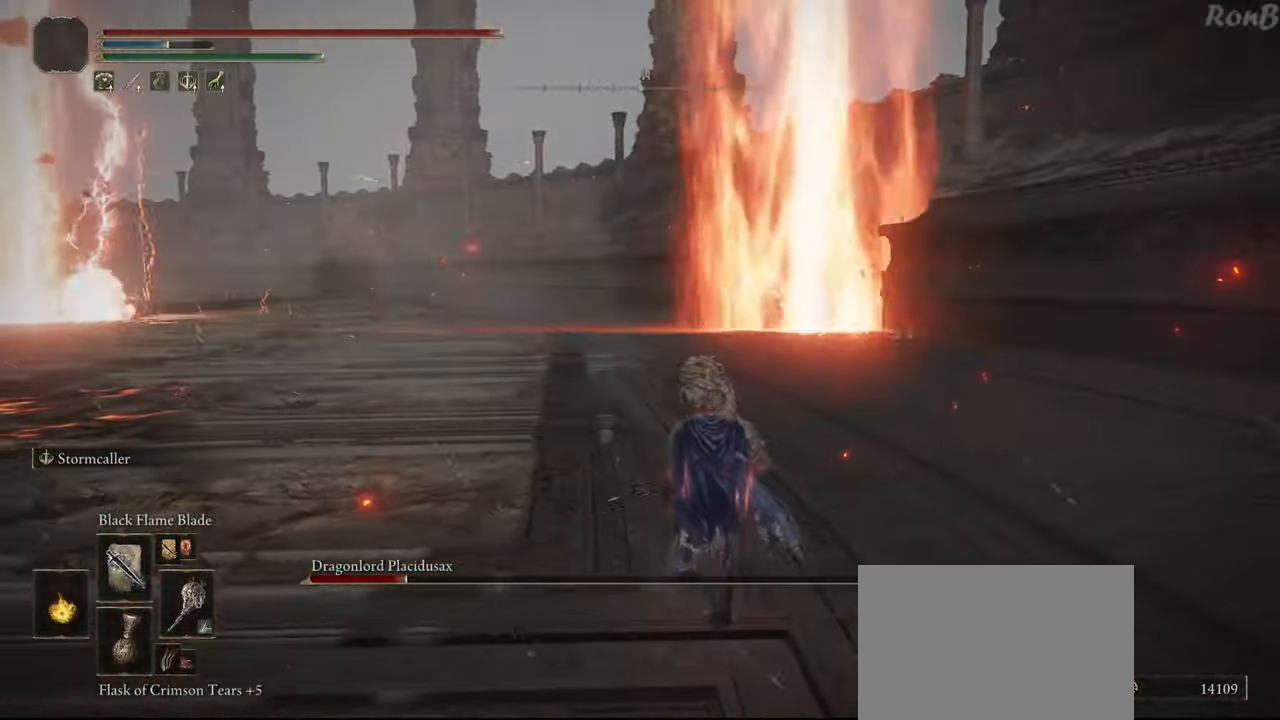
{"buttons": ["R2"], "left_stick": "up", "right_stick": "down", "events": [[317, "right_stick", "down-right"], [367, "right_stick", "down"]]}
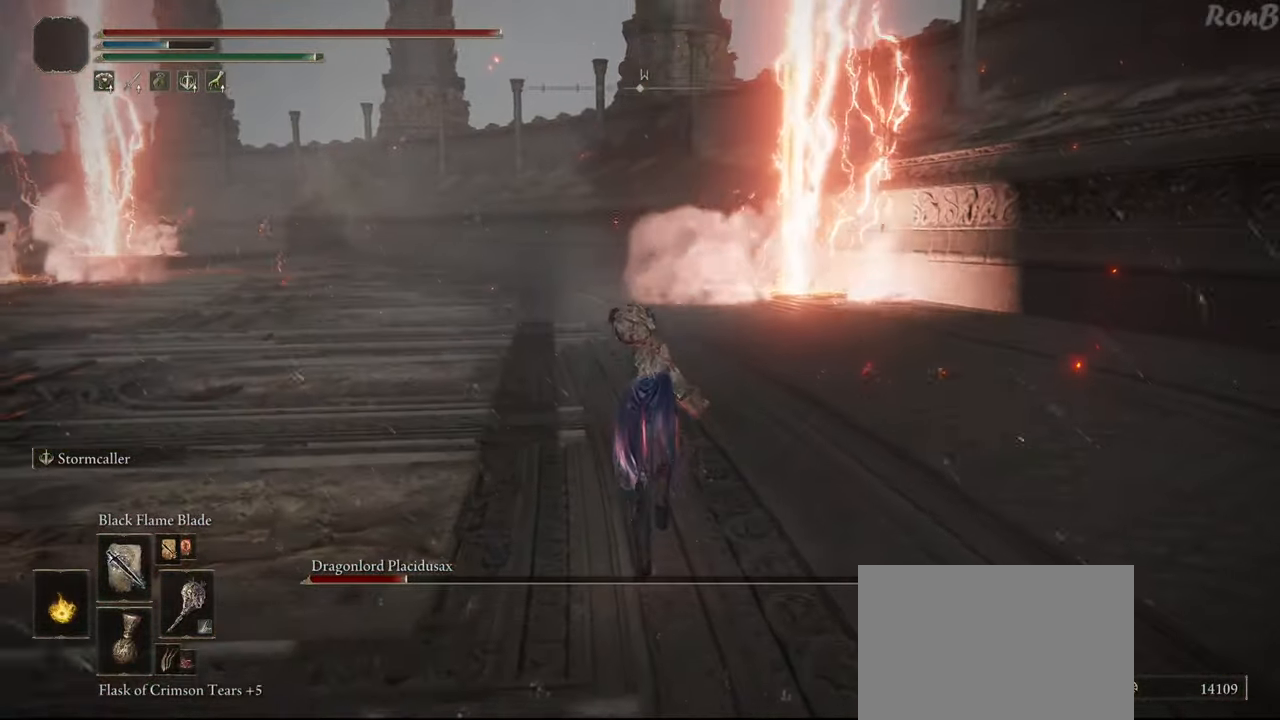
{"buttons": ["R2"], "left_stick": "up", "right_stick": "center", "events": [[133, "right_stick", "center"]]}
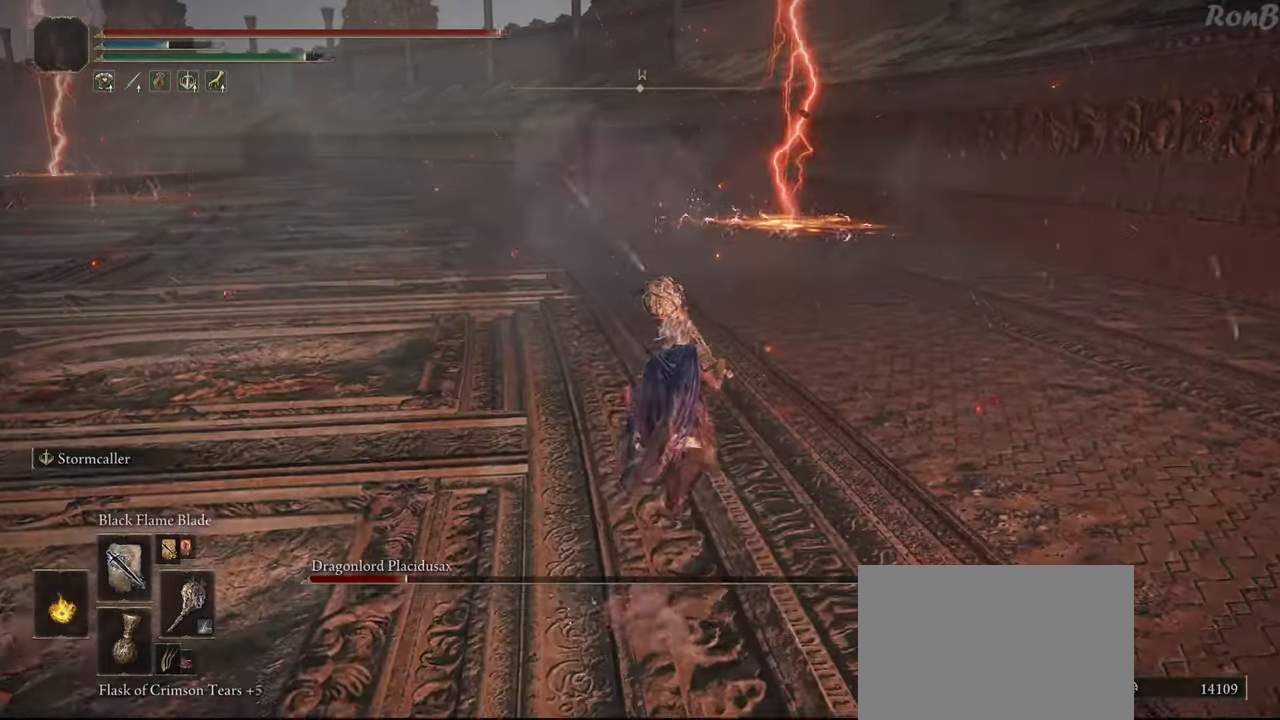
{"buttons": ["R2"], "left_stick": "up-right", "right_stick": "left", "events": [[183, "left_stick", "up-right"], [267, "right_stick", "left"]]}
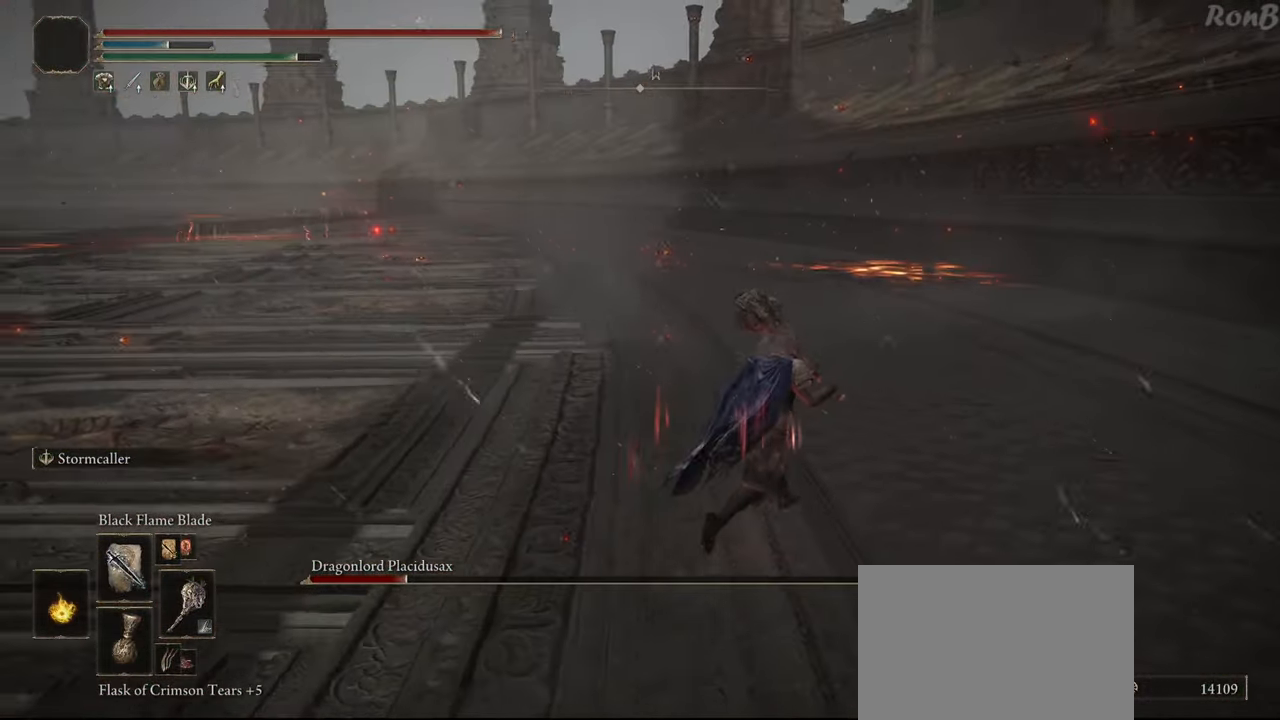
{"buttons": ["R2"], "left_stick": "right", "right_stick": "left", "events": [[333, "left_stick", "right"]]}
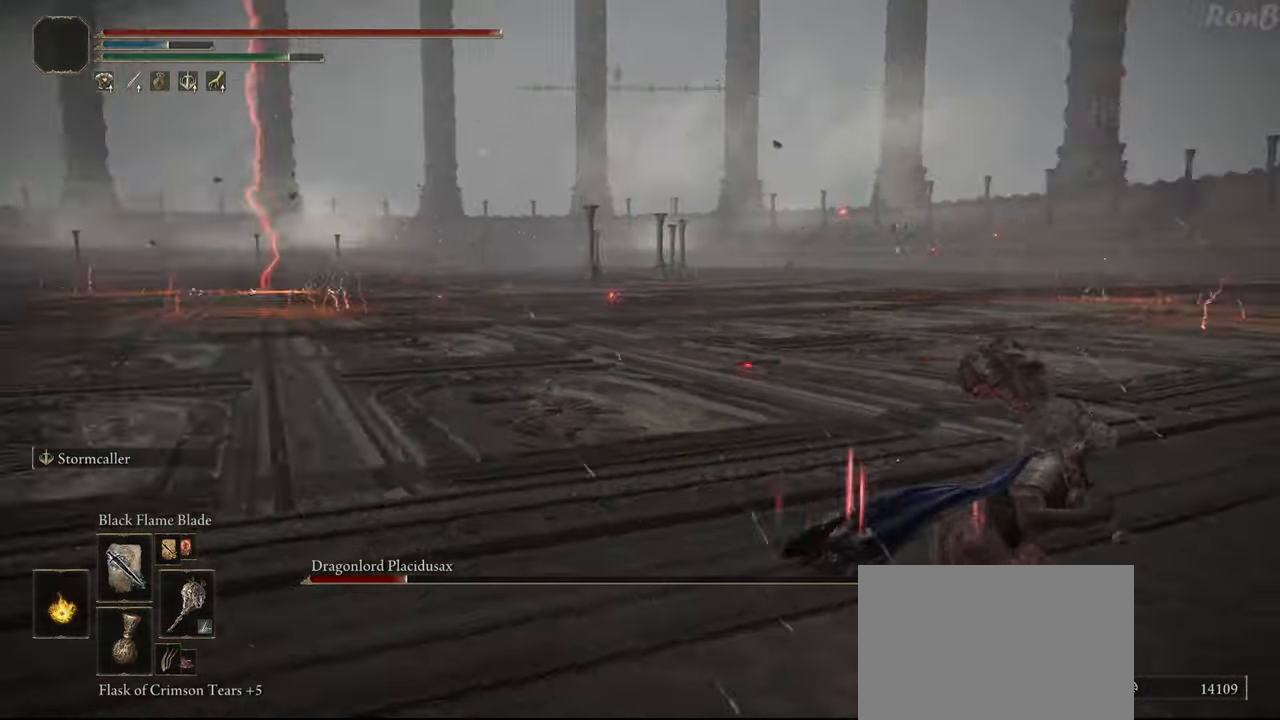
{"buttons": ["R2"], "left_stick": "down-right", "right_stick": "left", "events": [[133, "left_stick", "down-right"]]}
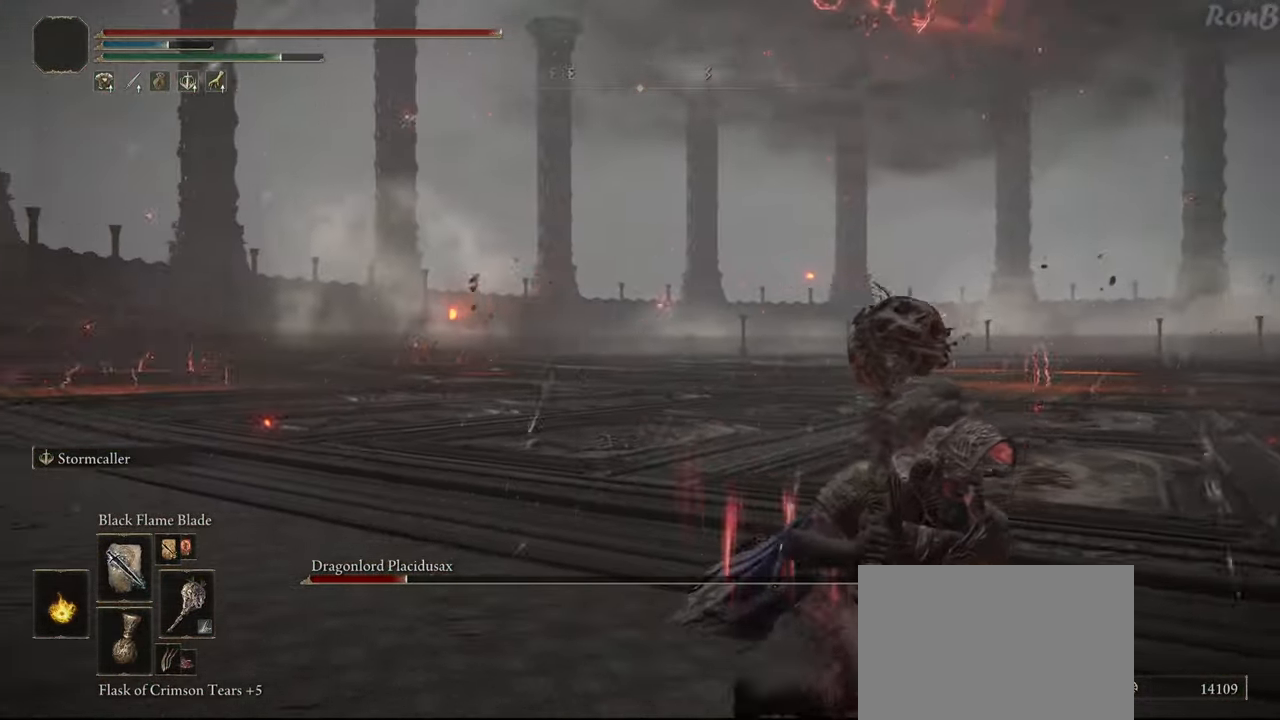
{"buttons": ["R2"], "left_stick": "down-right", "right_stick": "left", "events": [[167, "right_stick", "up-left"], [350, "right_stick", "left"]]}
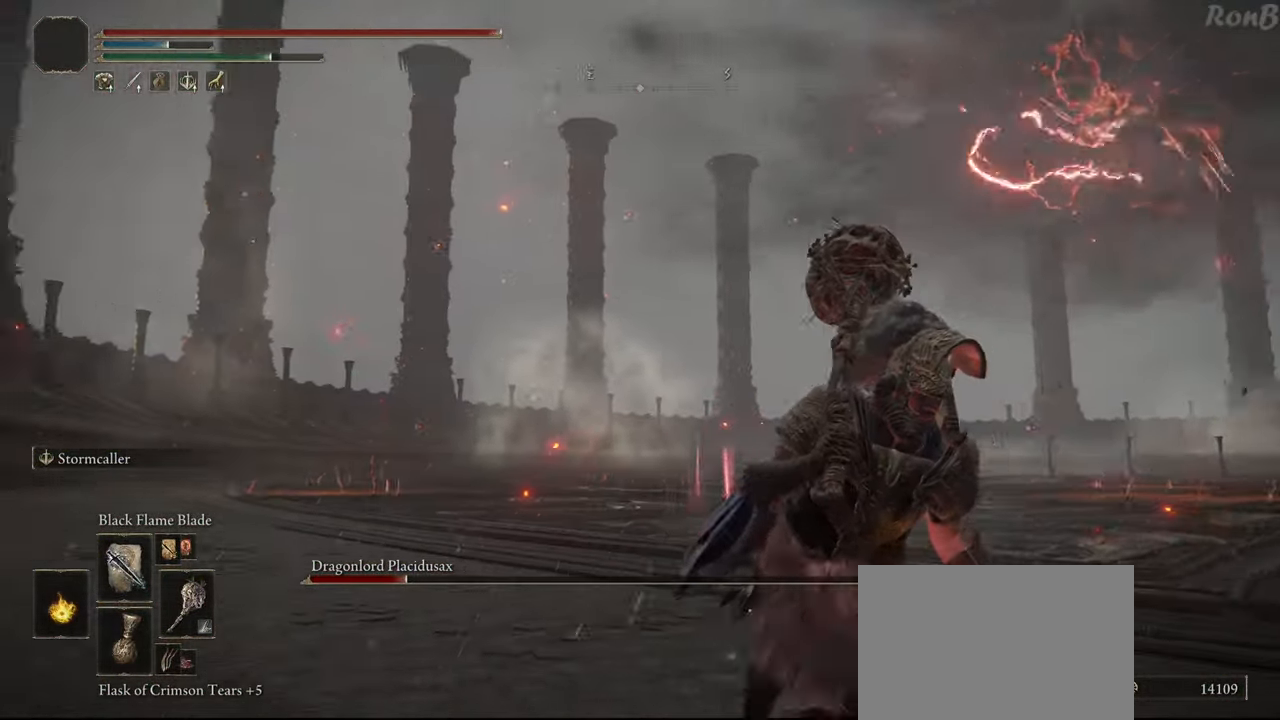
{"buttons": [], "left_stick": "down-right", "right_stick": "down-right", "events": [[200, "right_stick", "center"], [217, "R2", "up"], [300, "right_stick", "down-right"]]}
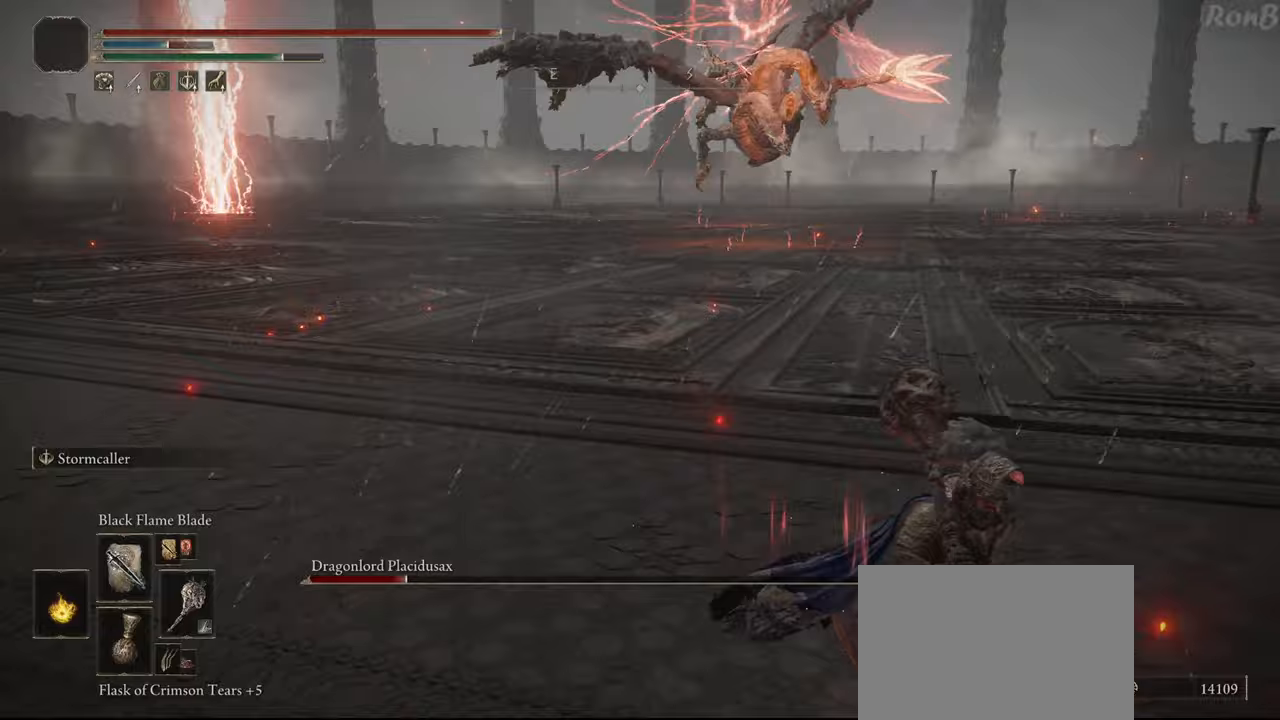
{"buttons": [], "left_stick": "down-right", "right_stick": "left", "events": [[33, "right_stick", "center"], [317, "R2", "down"], [317, "right_stick", "up-left"], [383, "right_stick", "left"], [433, "R2", "up"]]}
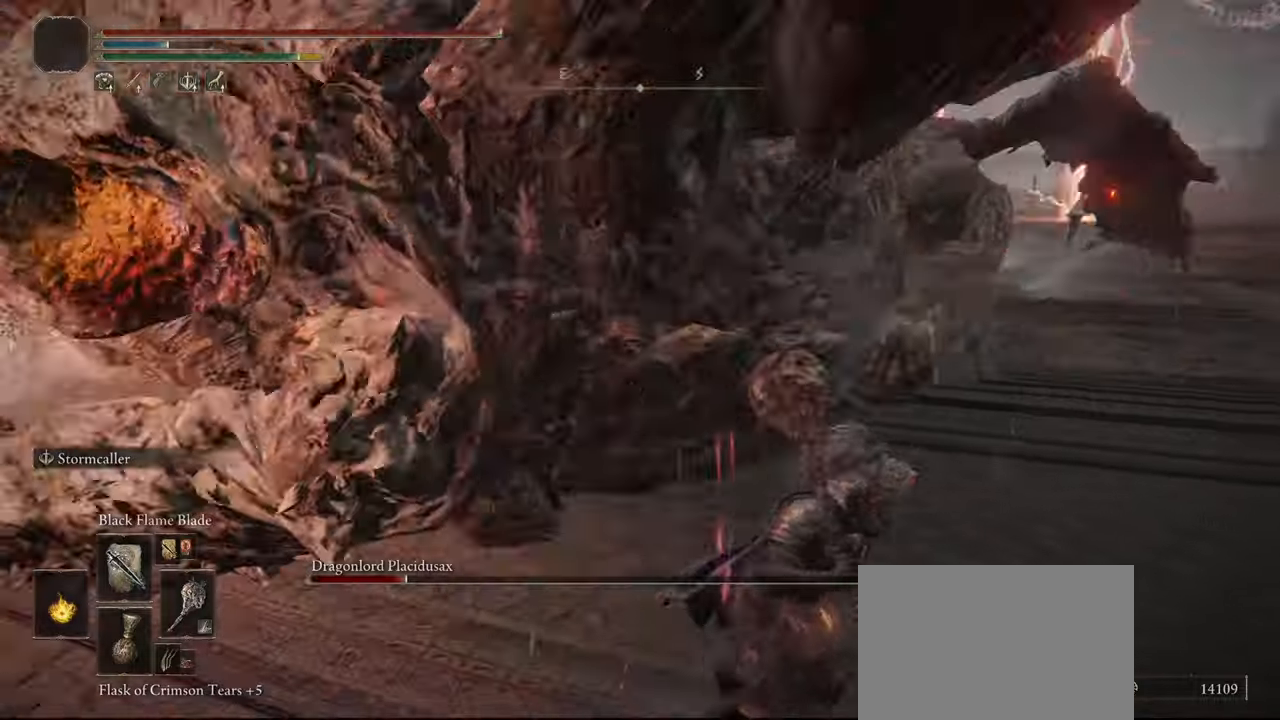
{"buttons": [], "left_stick": "down-right", "right_stick": "center", "events": [[367, "right_stick", "center"]]}
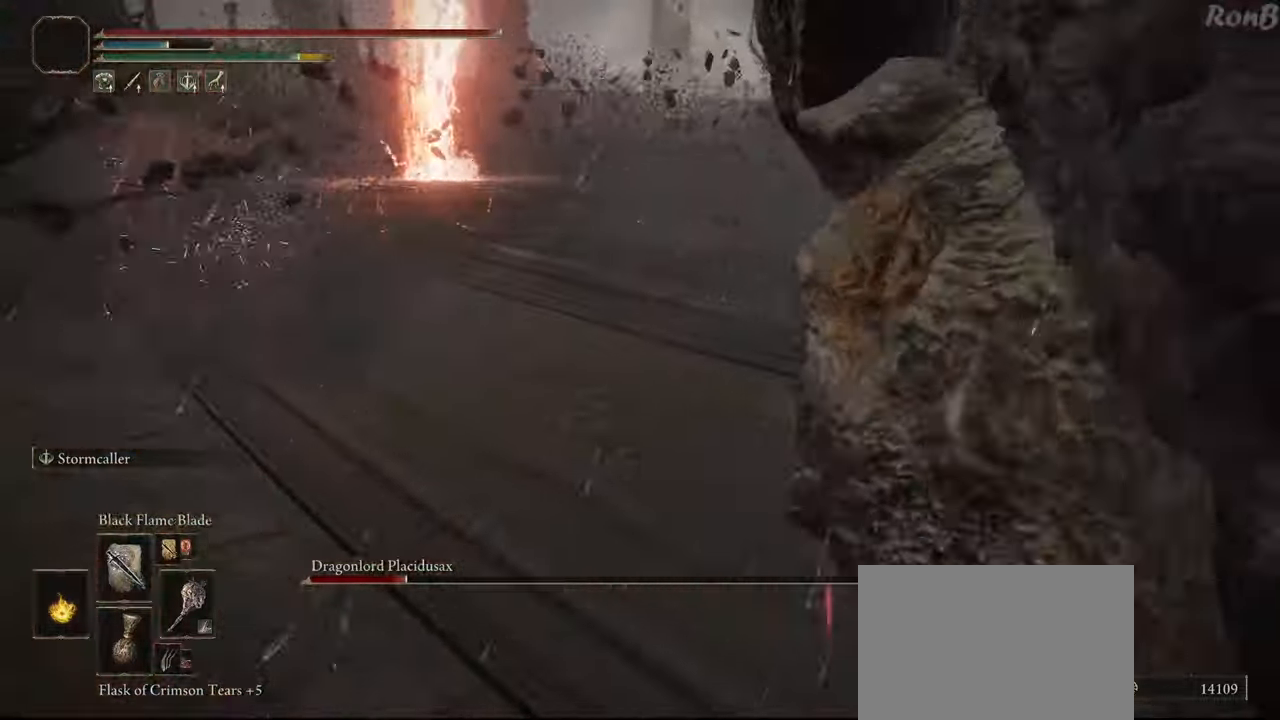
{"buttons": ["R2"], "left_stick": "up-right", "right_stick": "center", "events": [[67, "right_stick", "right"], [117, "R2", "down"], [133, "left_stick", "right"], [350, "left_stick", "up-right"], [450, "right_stick", "center"]]}
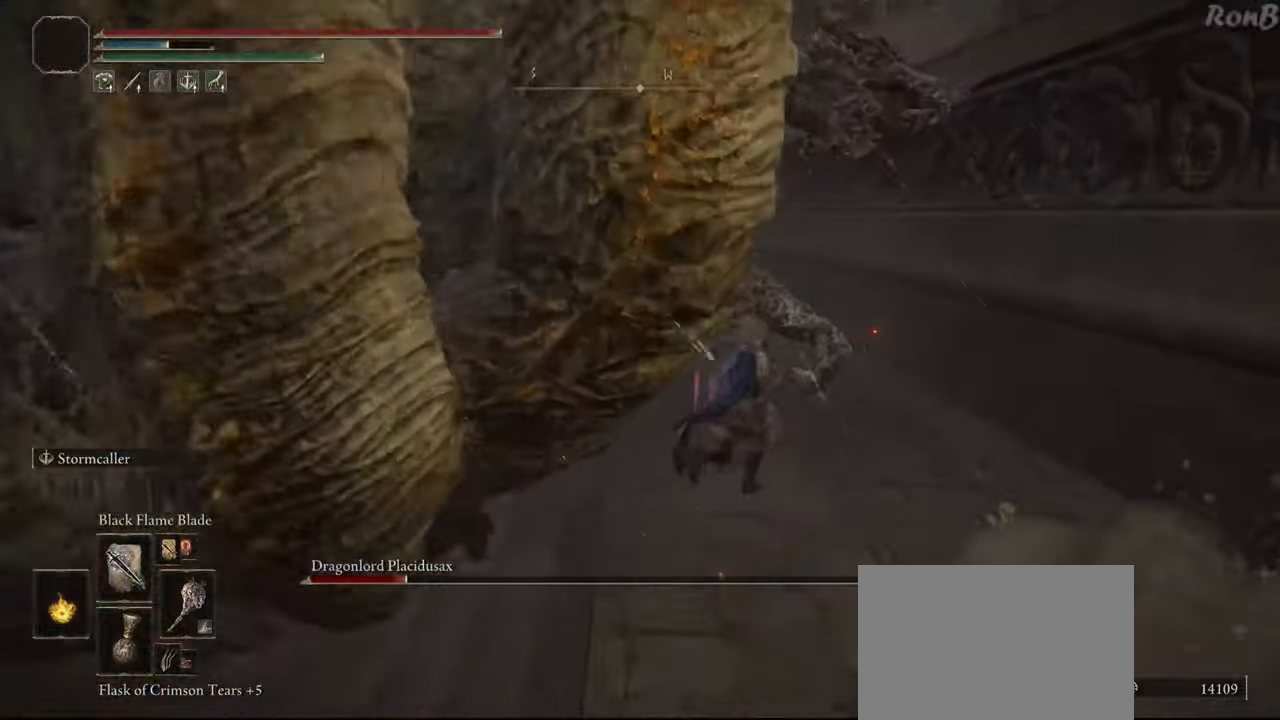
{"buttons": ["R2"], "left_stick": "up-right", "right_stick": "down-left", "events": [[150, "right_stick", "left"], [450, "right_stick", "down-left"]]}
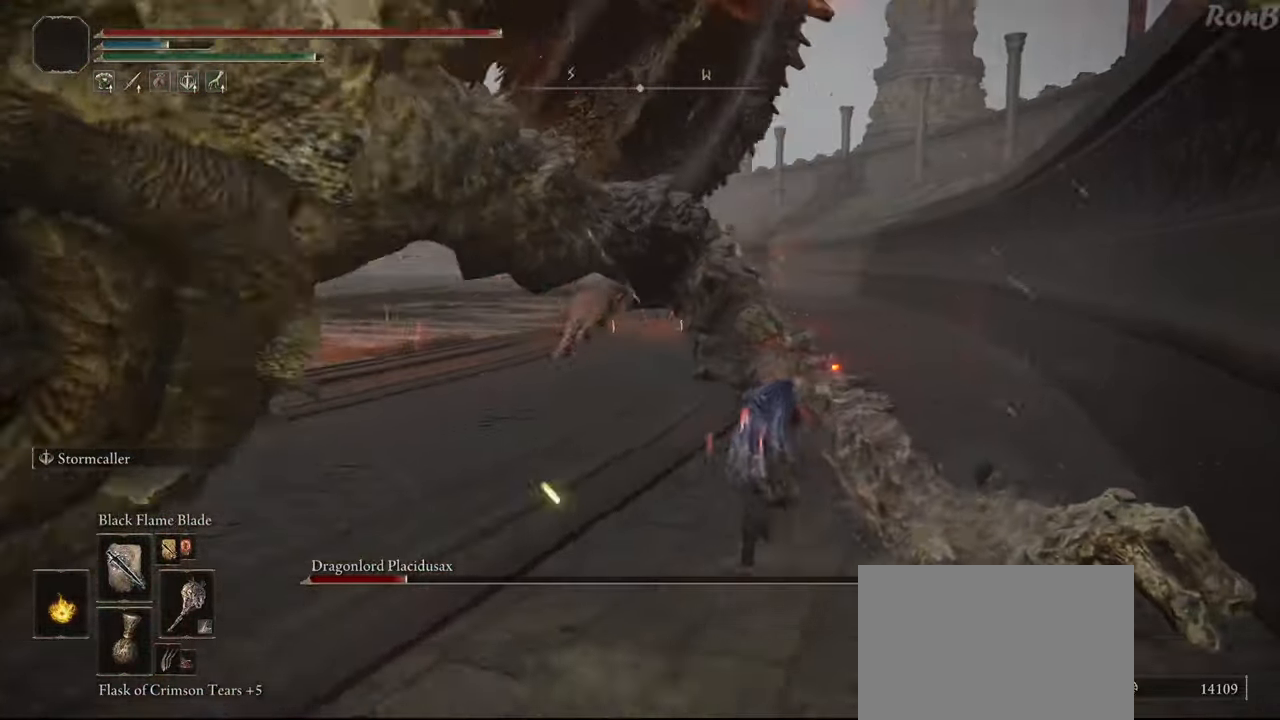
{"buttons": ["R2"], "left_stick": "up-right", "right_stick": "down-left", "events": []}
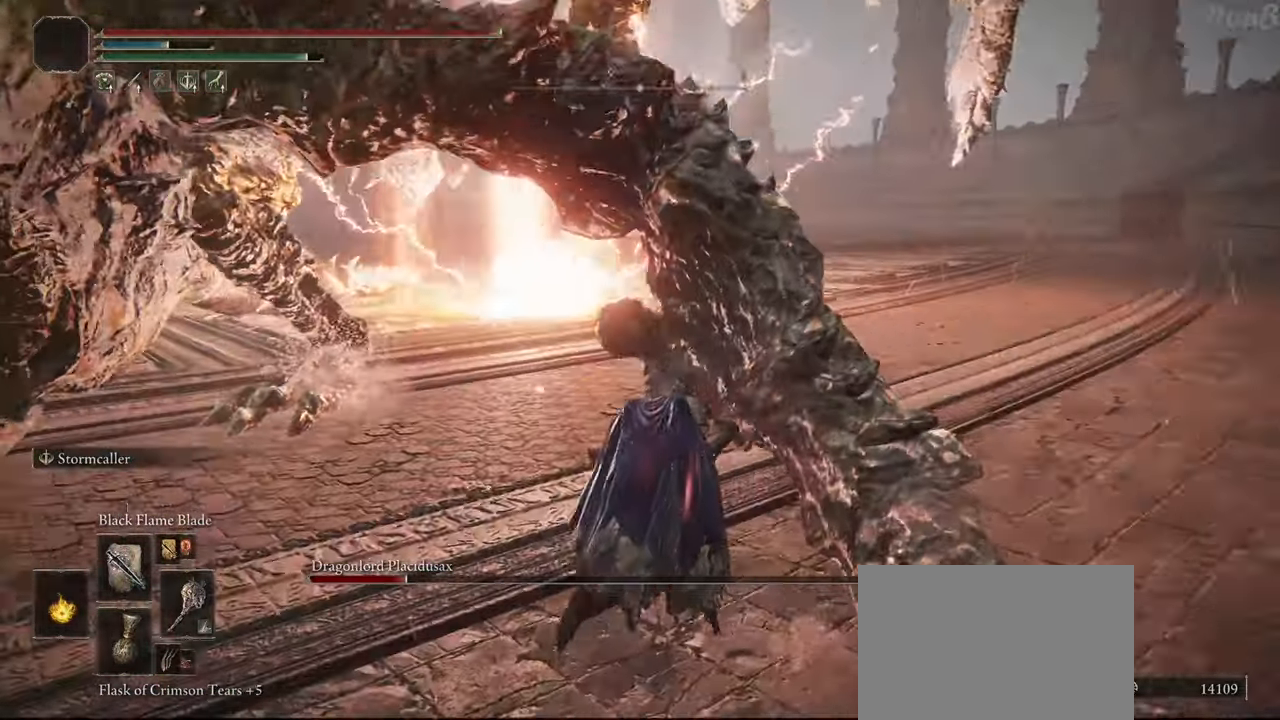
{"buttons": [], "left_stick": "up-right", "right_stick": "down-left", "events": [[50, "L1", "down"], [217, "L1", "up"], [317, "R2", "up"]]}
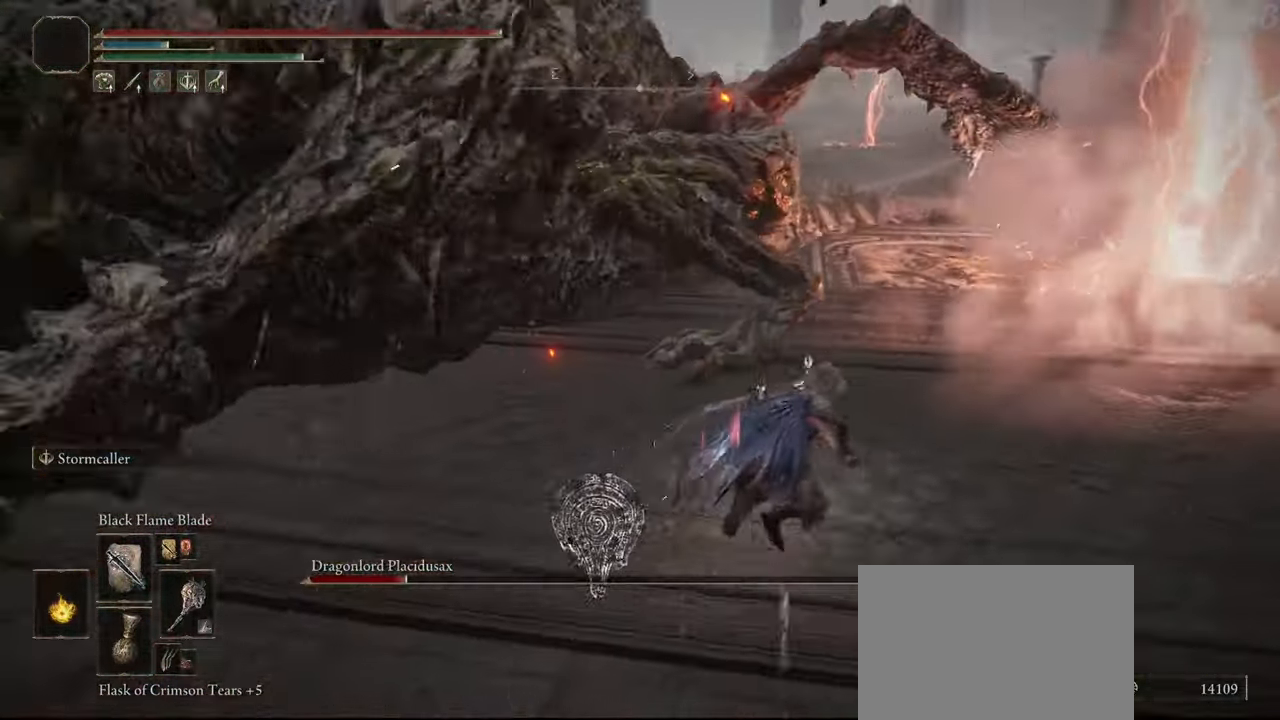
{"buttons": [], "left_stick": "up-right", "right_stick": "left", "events": [[250, "right_stick", "left"]]}
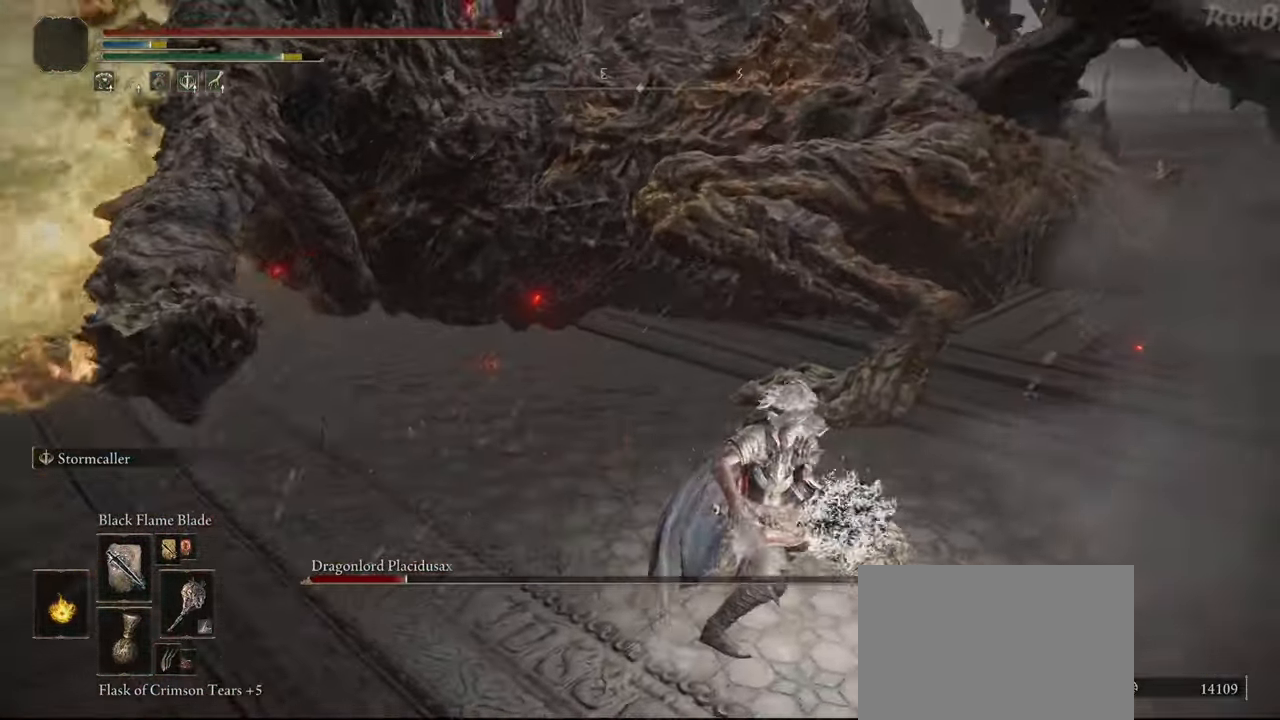
{"buttons": [], "left_stick": "up", "right_stick": "up", "events": [[50, "right_stick", "center"], [67, "left_stick", "up"], [450, "right_stick", "up"]]}
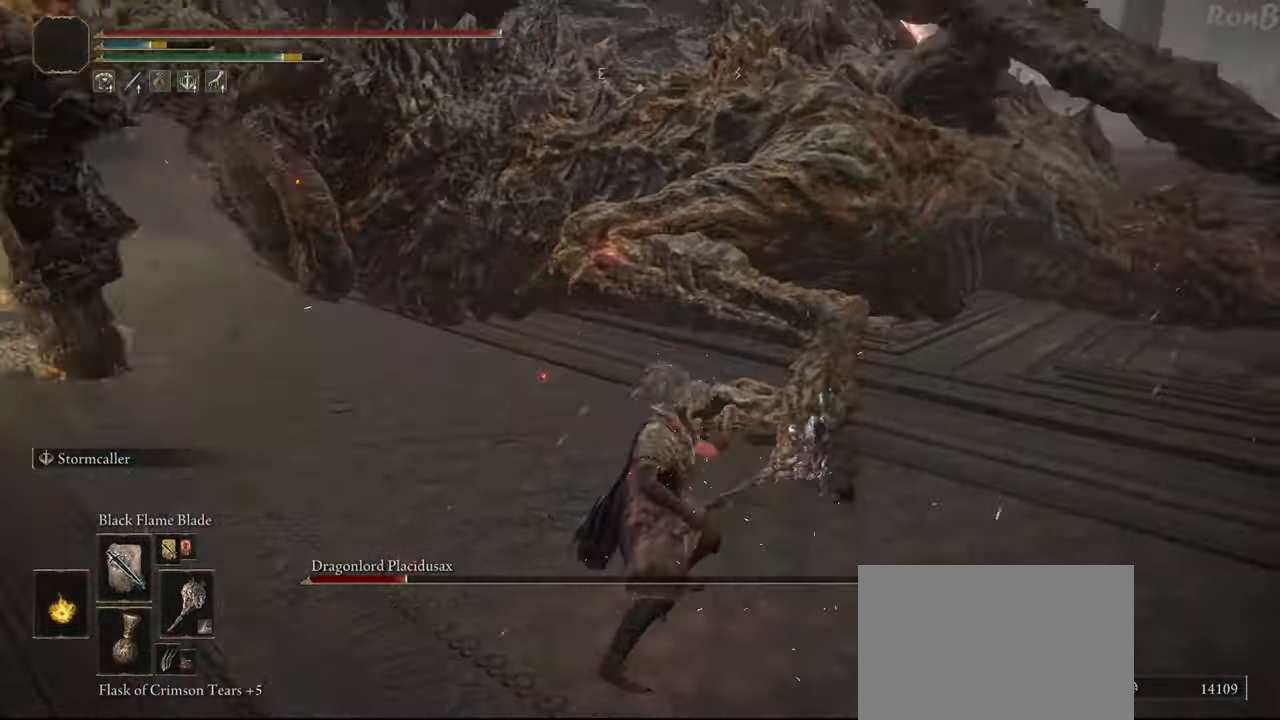
{"buttons": [], "left_stick": "up", "right_stick": "center", "events": [[100, "right_stick", "center"]]}
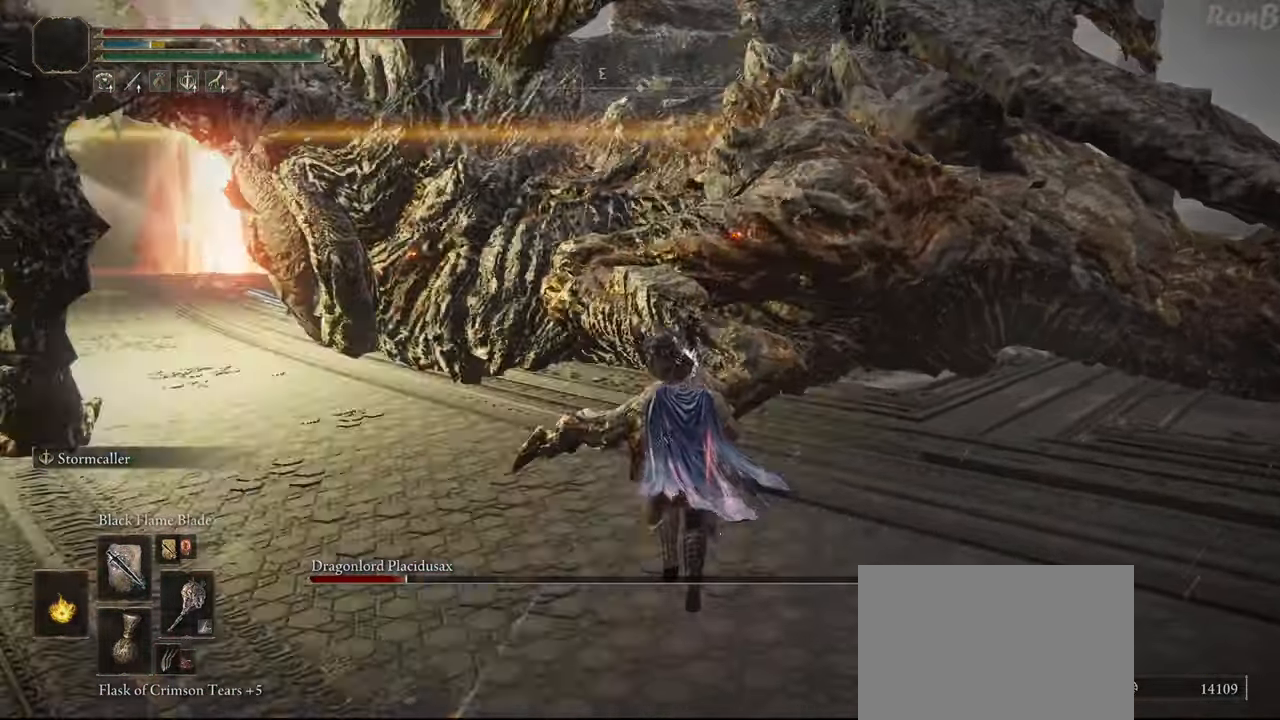
{"buttons": ["L3"], "left_stick": "up", "right_stick": "center", "events": [[17, "L3", "down"]]}
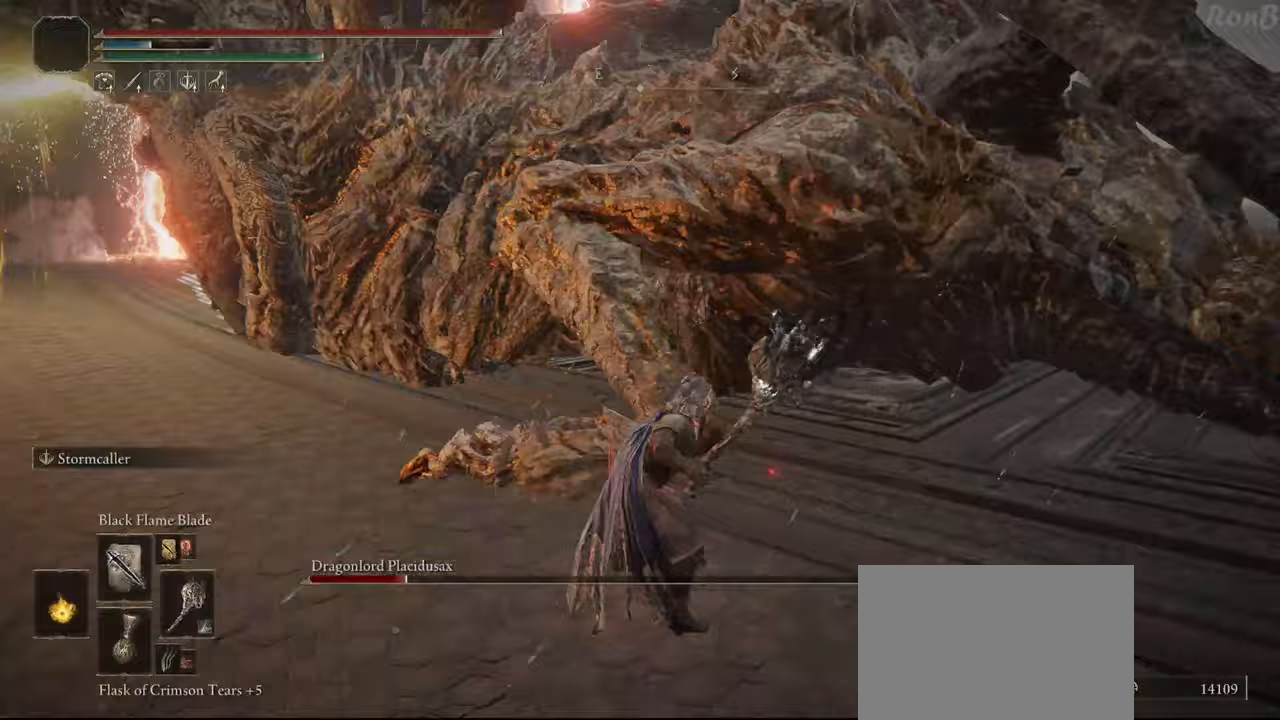
{"buttons": ["L3"], "left_stick": "up", "right_stick": "down", "events": [[100, "right_stick", "down"]]}
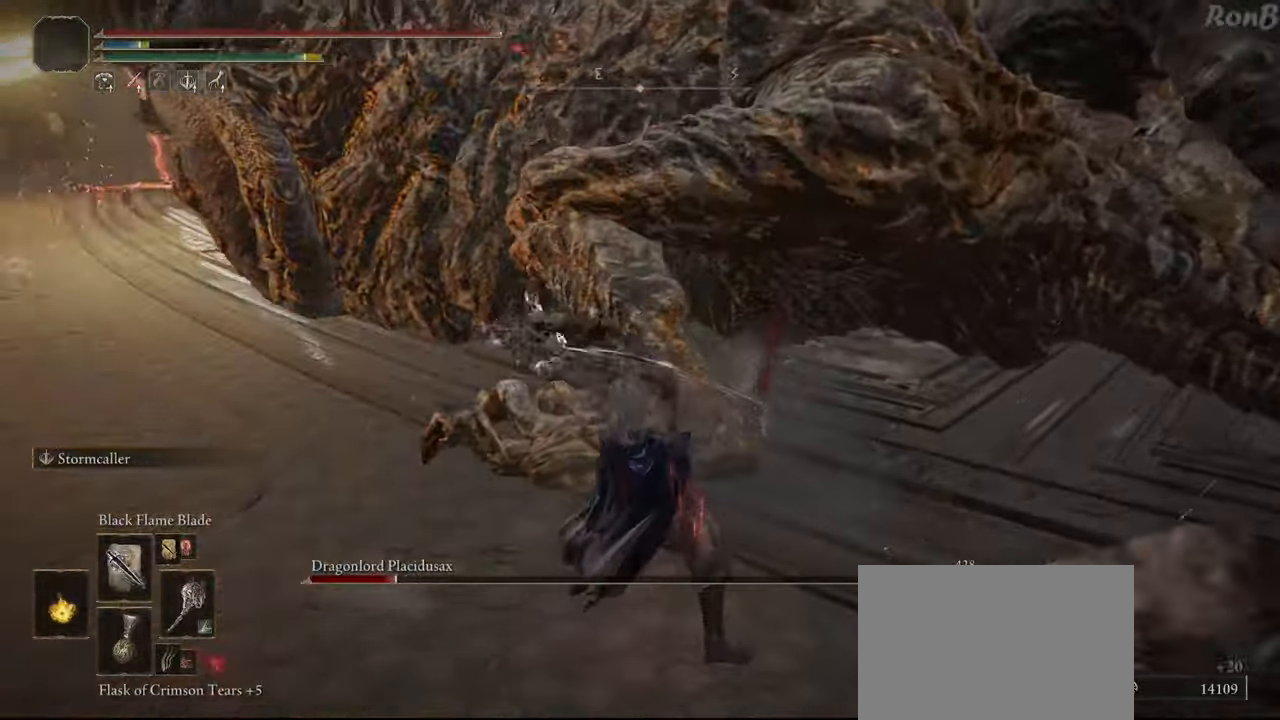
{"buttons": ["L3"], "left_stick": "up", "right_stick": "center", "events": [[67, "L3", "up"], [167, "right_stick", "center"], [450, "L3", "down"]]}
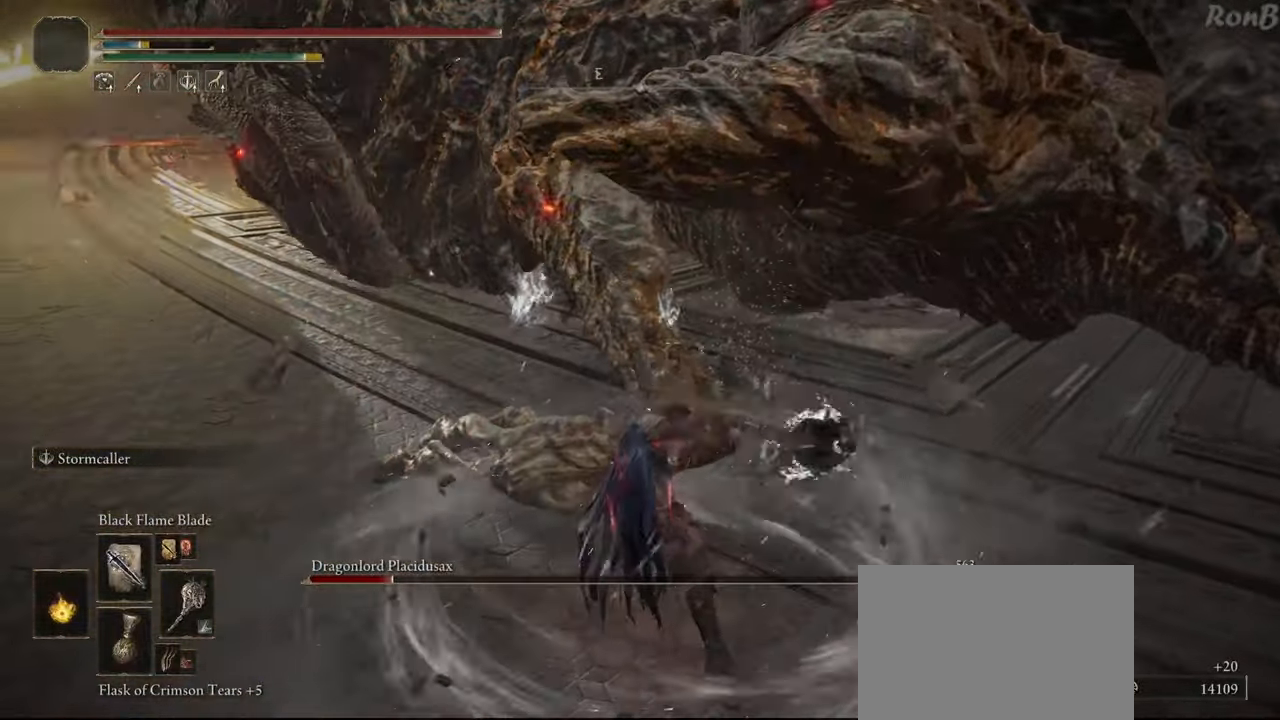
{"buttons": [], "left_stick": "up", "right_stick": "center", "events": [[133, "L3", "up"]]}
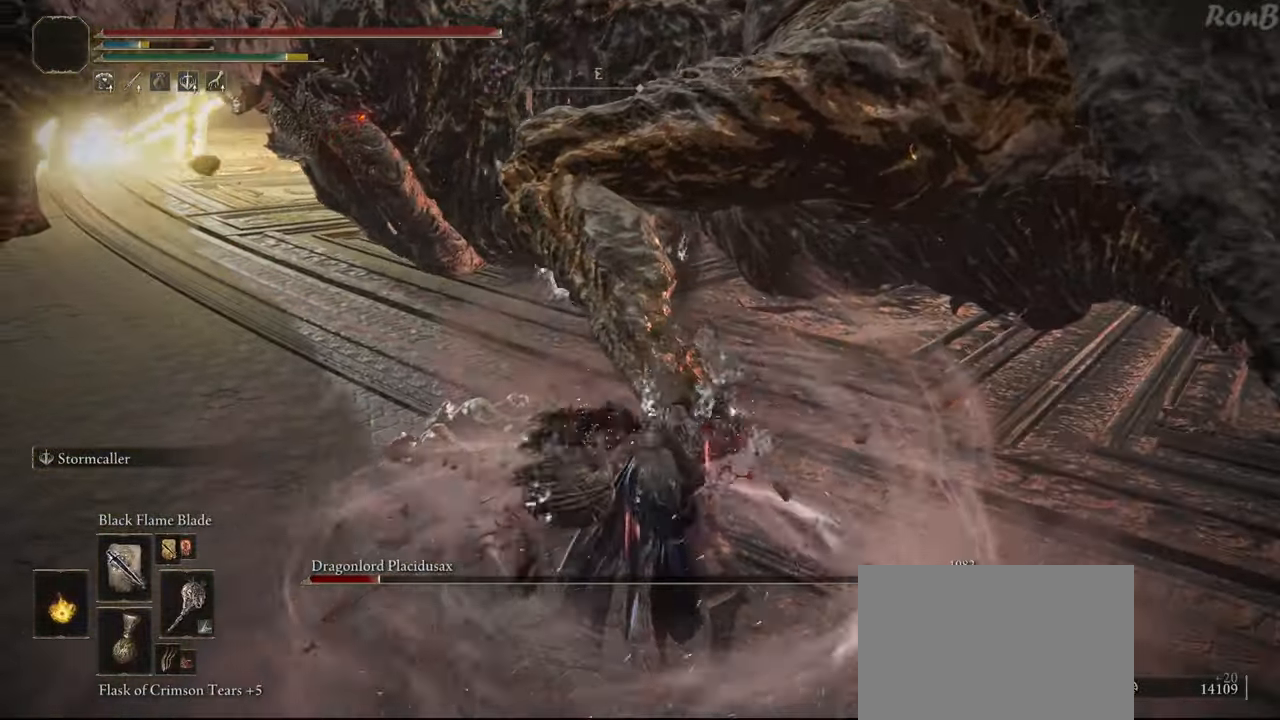
{"buttons": ["L3"], "left_stick": "up", "right_stick": "center", "events": [[383, "L3", "down"]]}